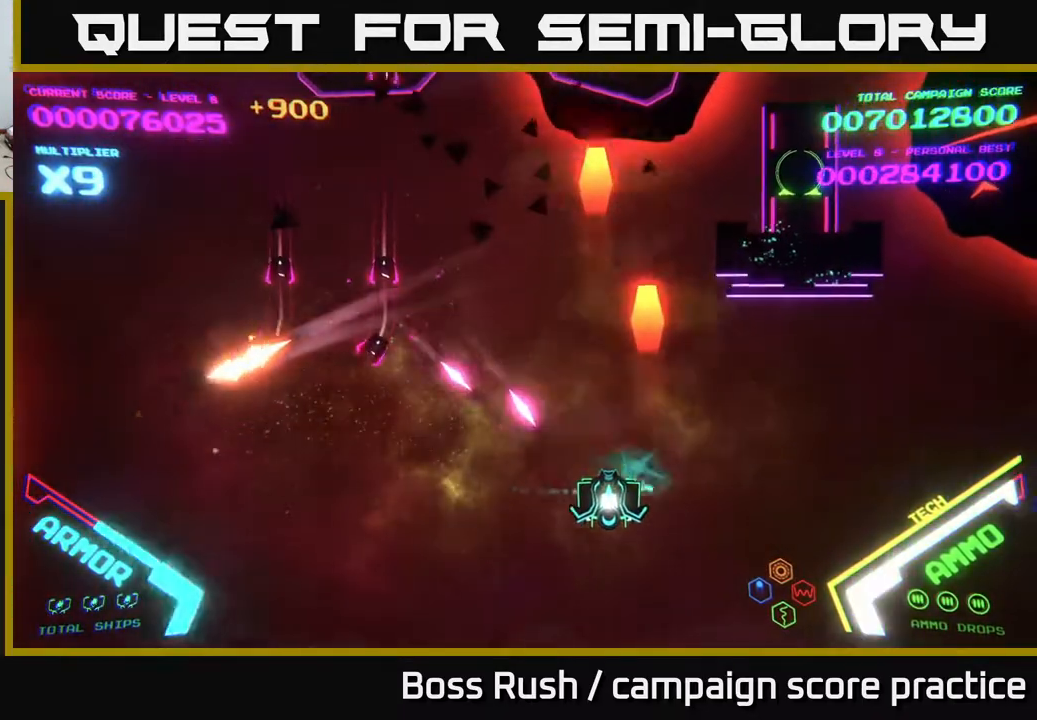
Gameplay with a controller (Xbox layout); each line is a JSON object with the inputs held at the frame after it. "events" lists button and stick changes between this image and that frame as [ms after this image, input, new state], when the widget could be followed in between.
{"buttons": [], "left_stick": "right", "right_stick": "center", "events": [[33, "X", "down"], [33, "left_stick", "down"], [117, "X", "up"], [150, "left_stick", "down-right"], [167, "X", "down"], [217, "X", "up"], [267, "X", "down"], [300, "left_stick", "right"], [333, "X", "up"]]}
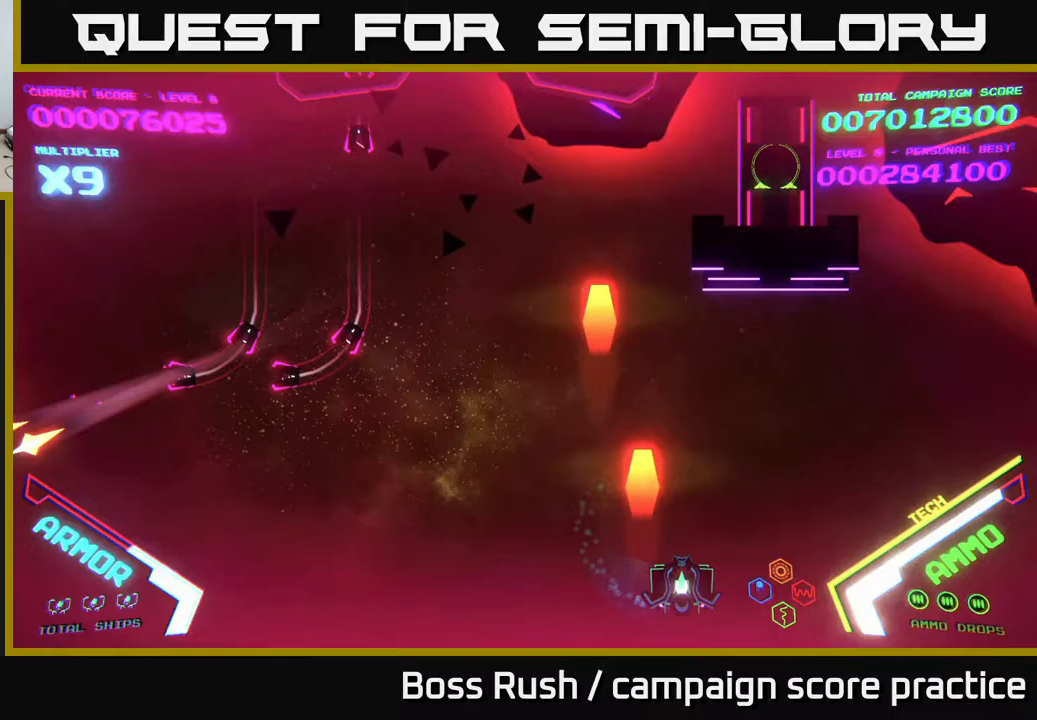
{"buttons": [], "left_stick": "left", "right_stick": "center", "events": [[33, "left_stick", "up-right"], [200, "left_stick", "left"]]}
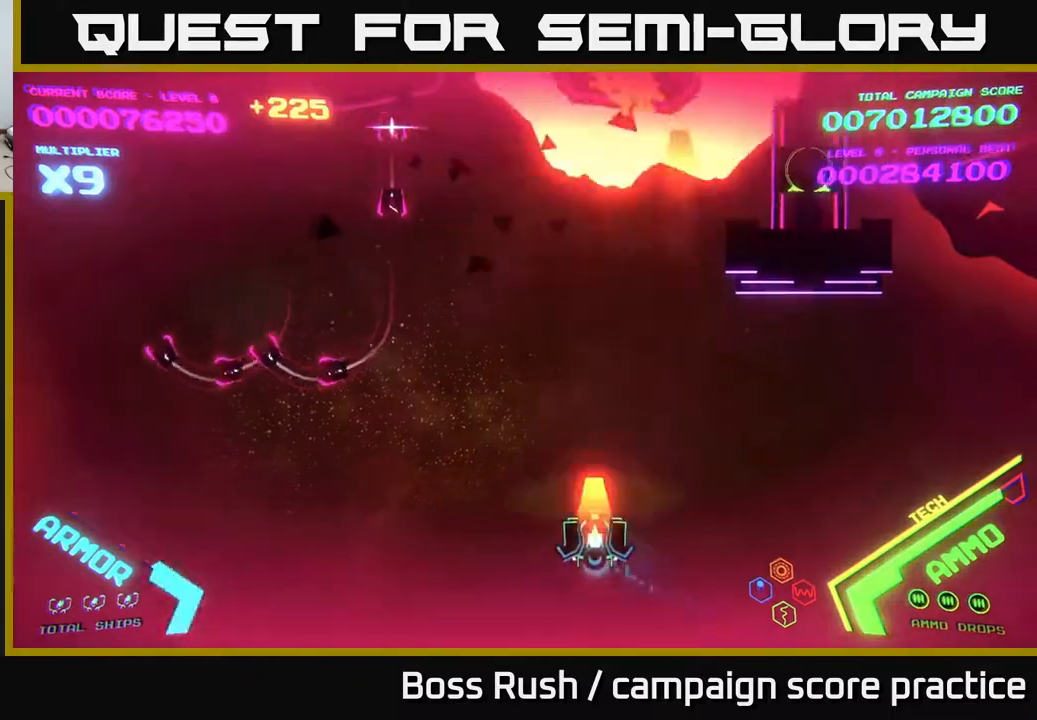
{"buttons": ["B"], "left_stick": "left", "right_stick": "center", "events": [[17, "X", "down"], [33, "left_stick", "down-left"], [83, "X", "up"], [117, "X", "down"], [167, "left_stick", "left"], [183, "X", "up"], [400, "B", "down"]]}
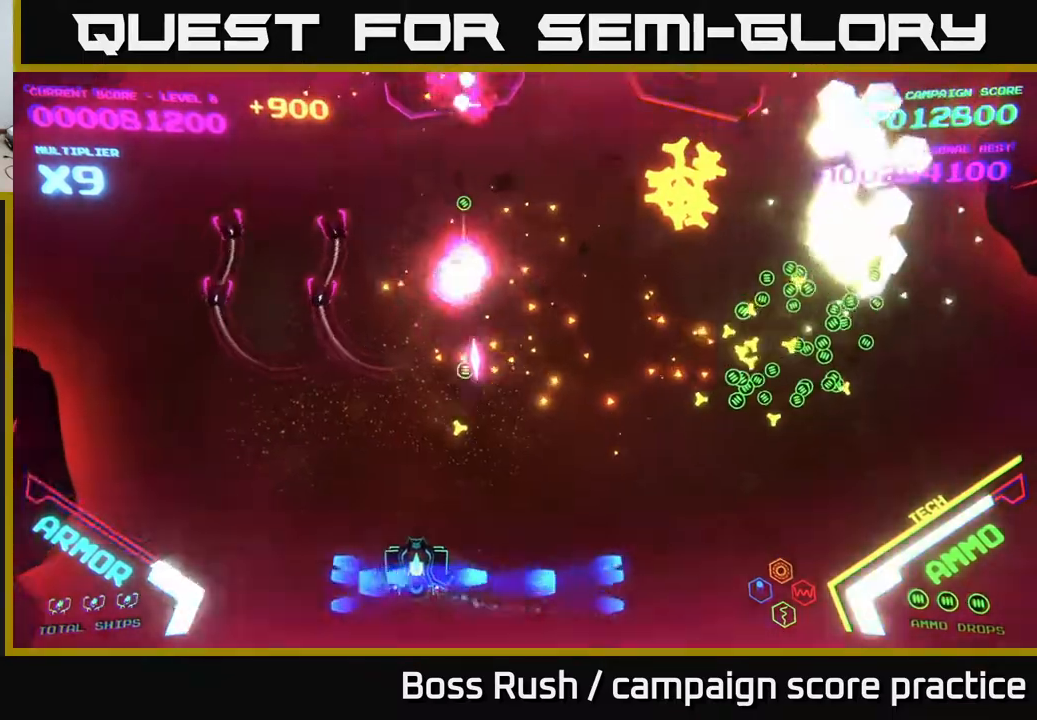
{"buttons": ["B"], "left_stick": "up-left", "right_stick": "center", "events": [[167, "left_stick", "up-left"], [183, "B", "up"], [267, "B", "down"]]}
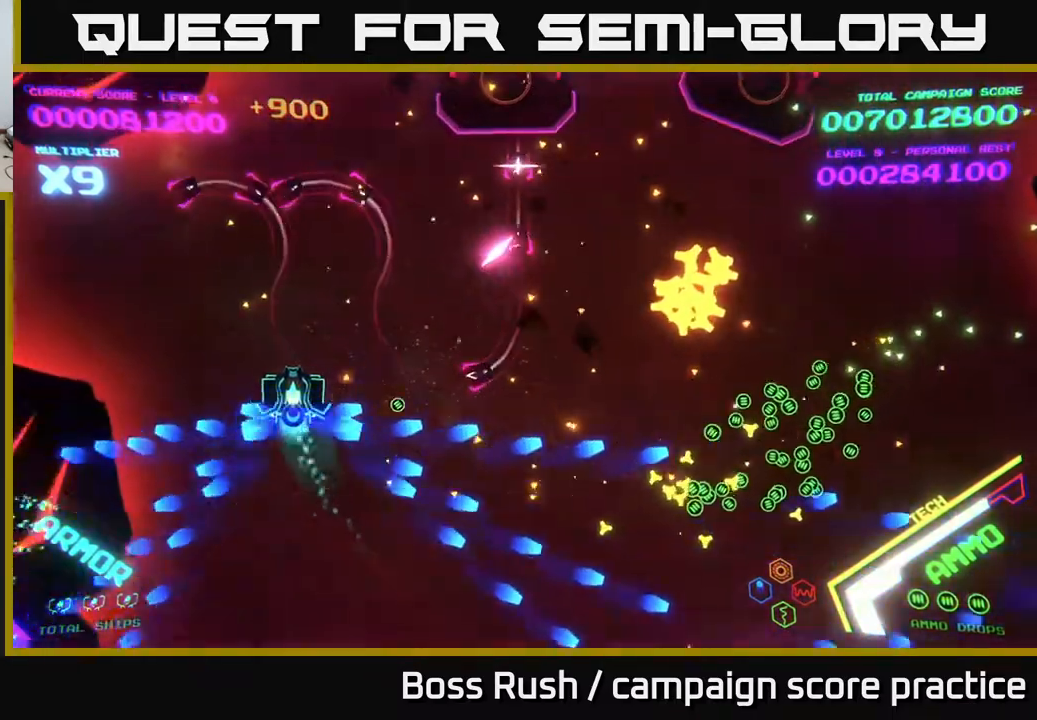
{"buttons": ["B"], "left_stick": "up", "right_stick": "center", "events": [[233, "left_stick", "up"]]}
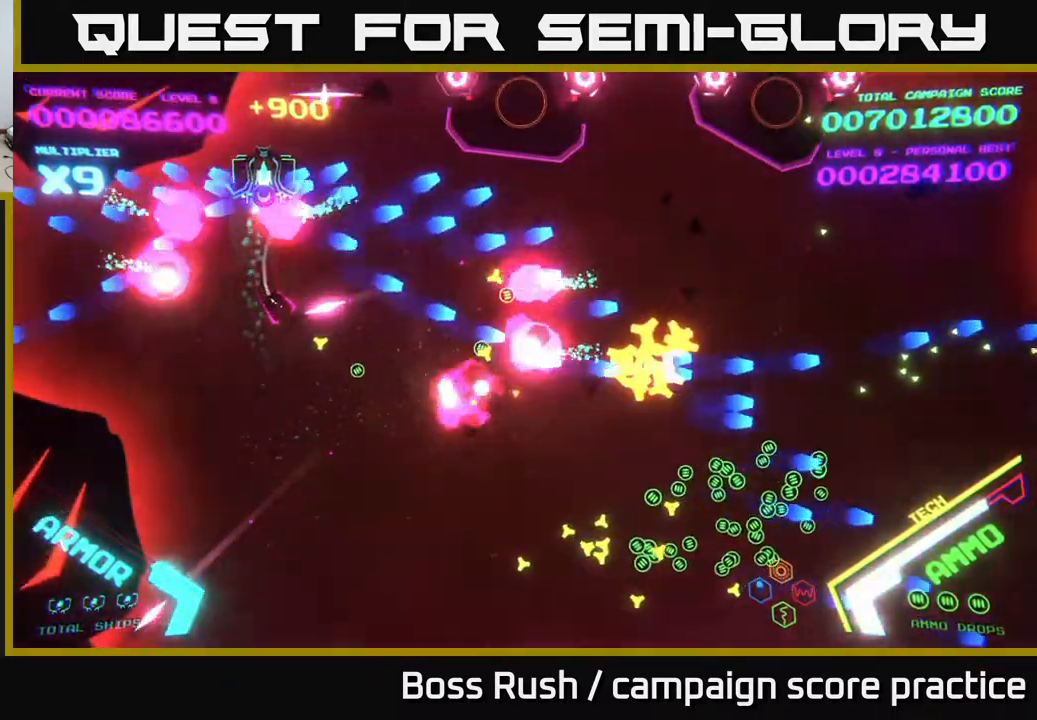
{"buttons": ["B"], "left_stick": "down-right", "right_stick": "center", "events": [[150, "B", "up"], [200, "B", "down"], [217, "left_stick", "down"], [500, "left_stick", "down-right"]]}
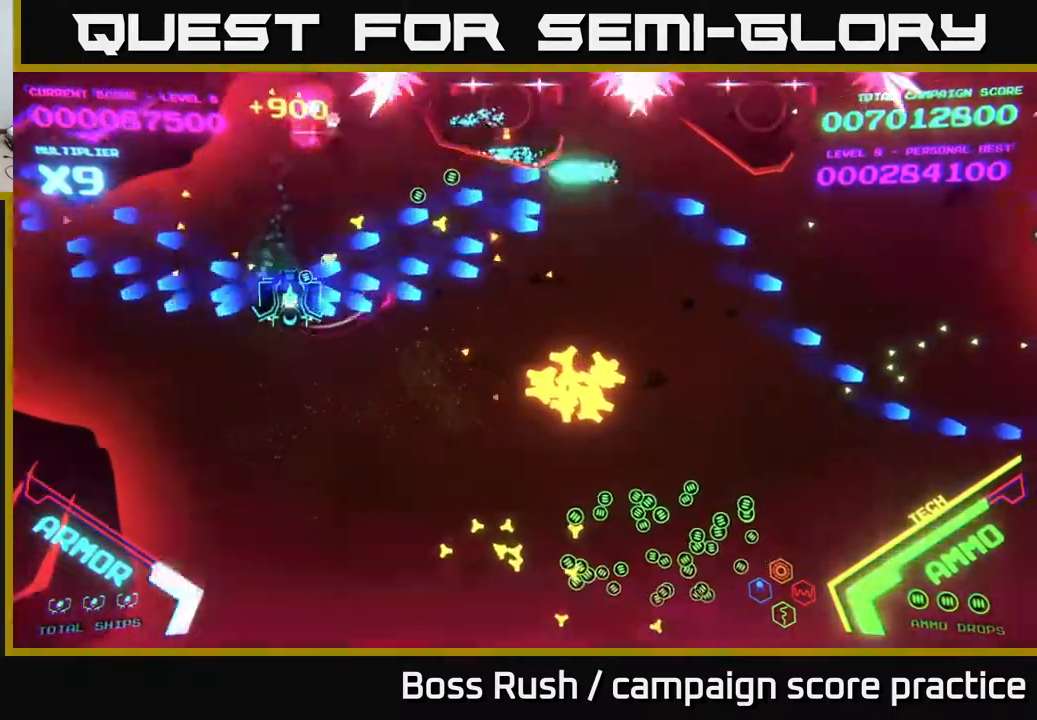
{"buttons": [], "left_stick": "down-right", "right_stick": "center", "events": [[167, "B", "up"], [217, "left_stick", "down"], [317, "left_stick", "down-right"]]}
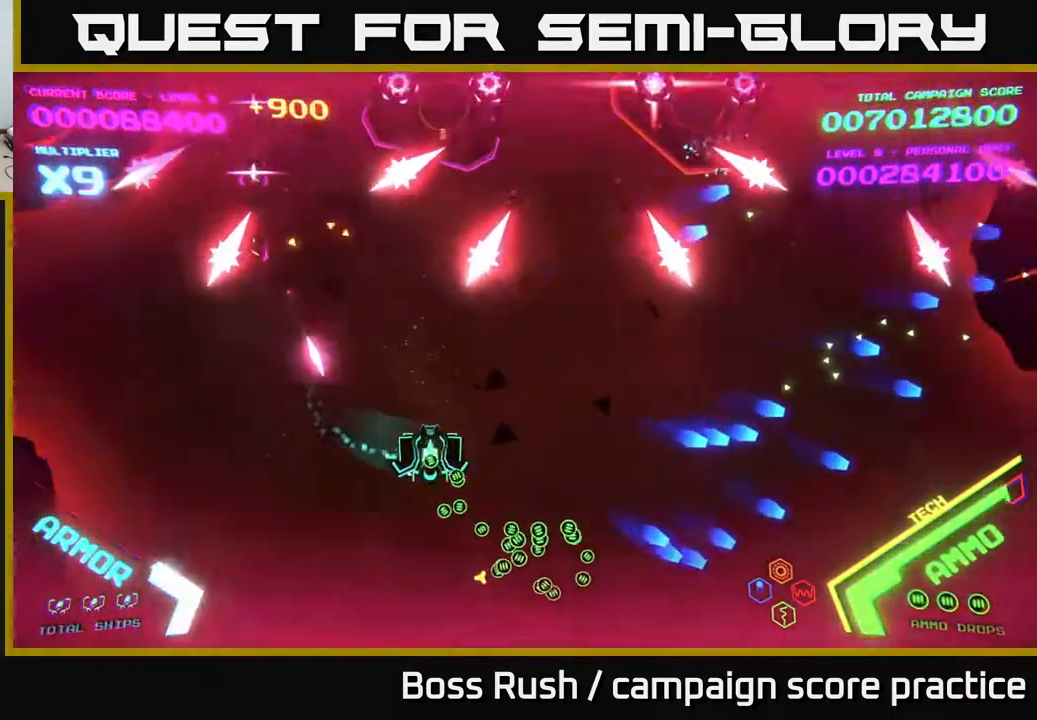
{"buttons": ["B"], "left_stick": "up-right", "right_stick": "center", "events": [[167, "B", "down"], [300, "B", "up"], [300, "left_stick", "up-right"], [350, "B", "down"]]}
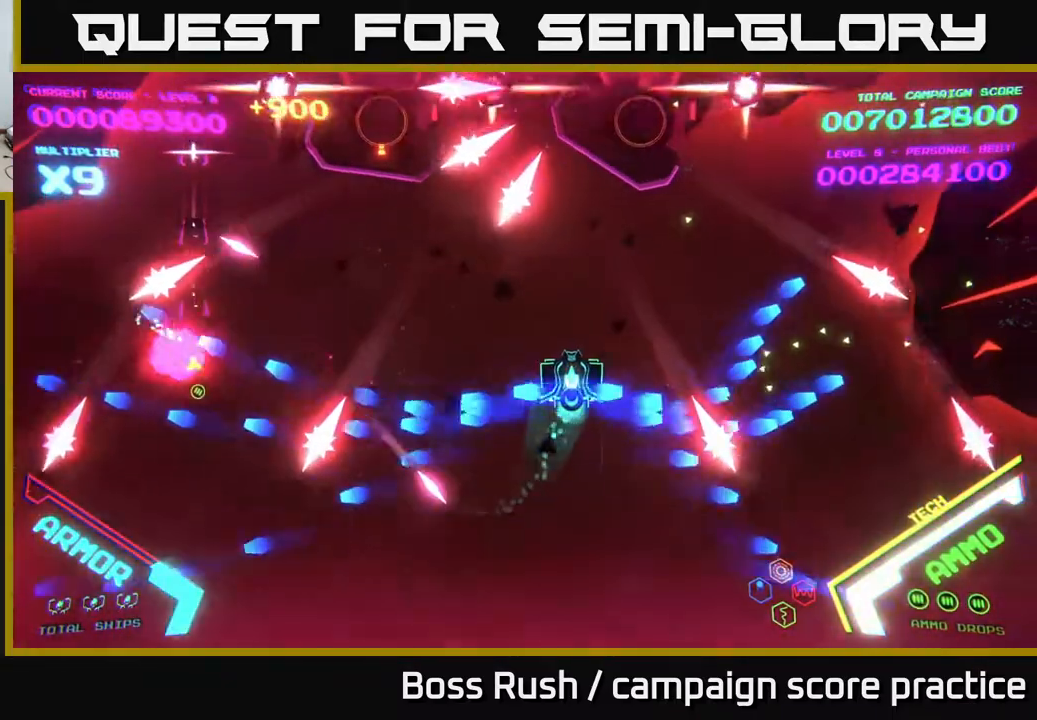
{"buttons": [], "left_stick": "down-right", "right_stick": "center", "events": [[167, "left_stick", "right"], [333, "left_stick", "down-right"], [417, "B", "up"]]}
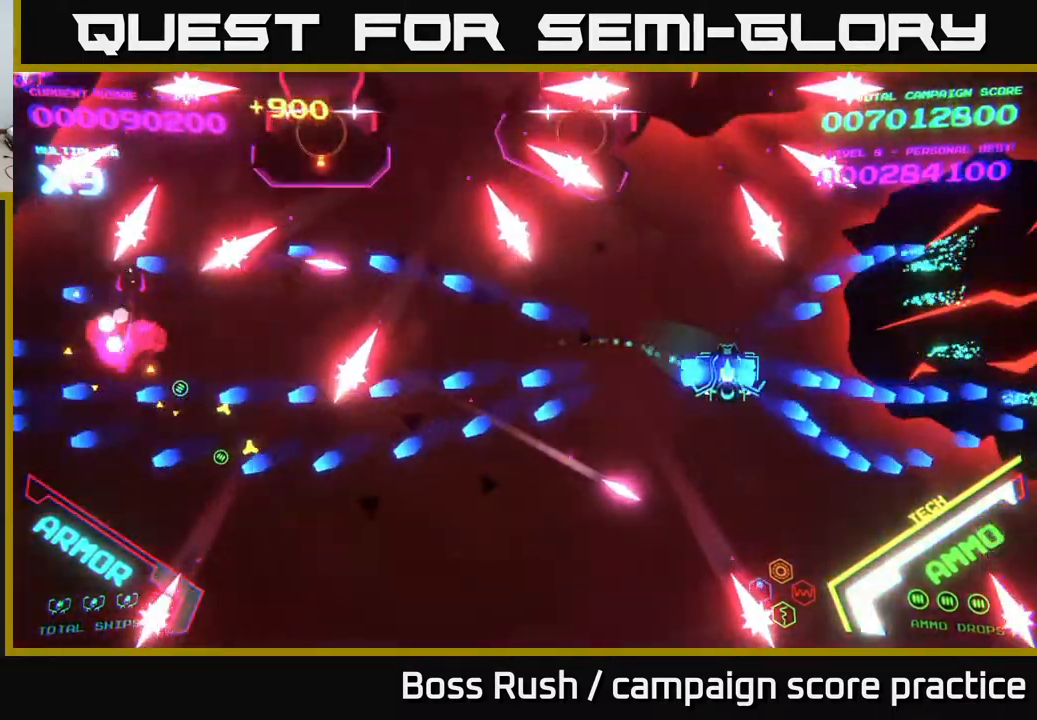
{"buttons": ["X"], "left_stick": "down", "right_stick": "center", "events": [[17, "B", "down"], [117, "left_stick", "down"], [133, "B", "up"], [267, "X", "down"], [333, "X", "up"], [383, "left_stick", "down-right"], [400, "X", "down"], [450, "X", "up"], [483, "left_stick", "down"], [500, "X", "down"]]}
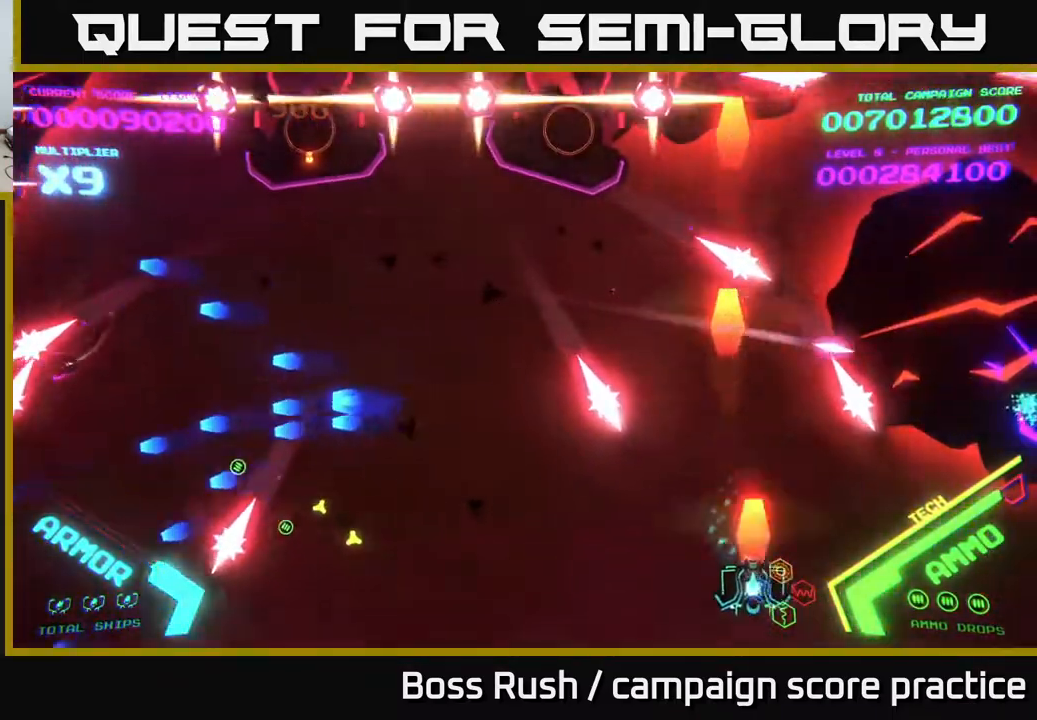
{"buttons": ["X"], "left_stick": "down-left", "right_stick": "center", "events": [[67, "X", "up"], [117, "X", "down"], [117, "left_stick", "up-left"], [167, "left_stick", "up"], [183, "X", "up"], [283, "X", "down"], [333, "X", "up"], [400, "X", "down"], [400, "left_stick", "left"], [450, "X", "up"], [483, "left_stick", "down-left"], [500, "X", "down"]]}
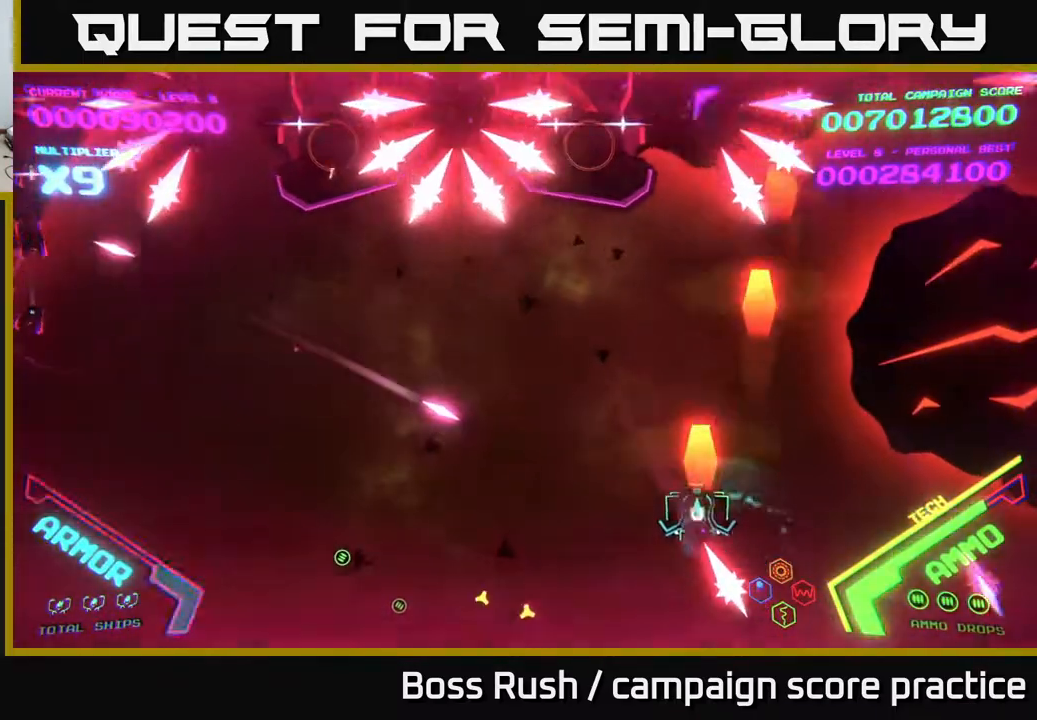
{"buttons": ["B"], "left_stick": "up", "right_stick": "center", "events": [[33, "left_stick", "down"], [67, "X", "up"], [167, "left_stick", "down-left"], [250, "B", "down"], [500, "left_stick", "up"]]}
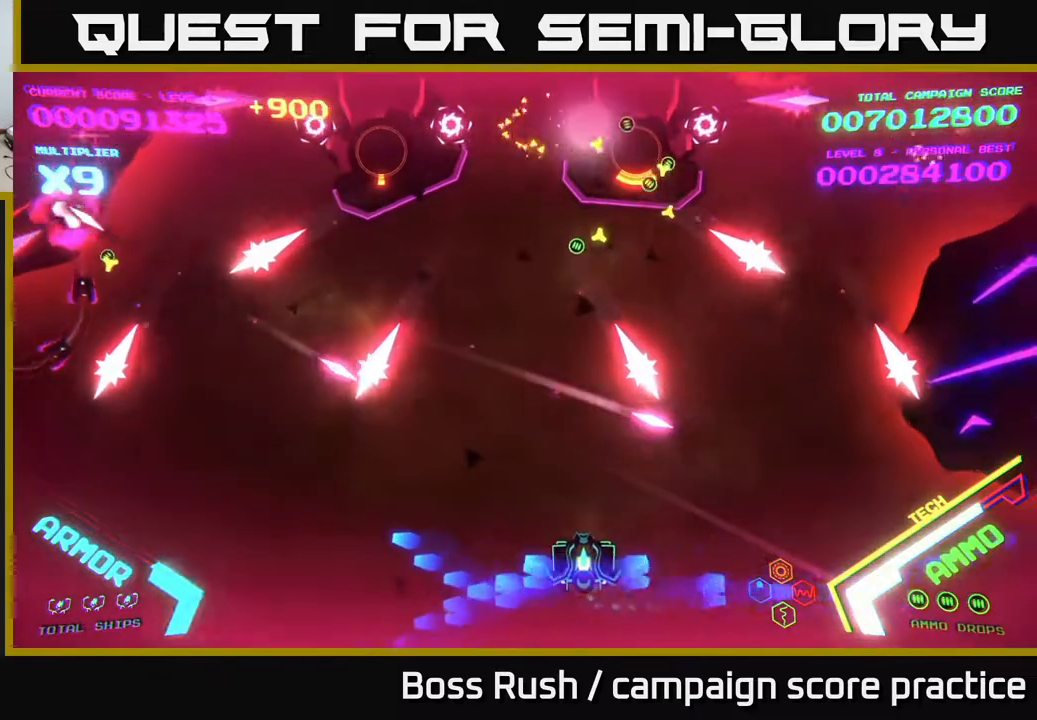
{"buttons": ["B"], "left_stick": "left", "right_stick": "center", "events": [[67, "B", "up"], [133, "B", "down"], [267, "left_stick", "left"], [317, "B", "up"], [333, "left_stick", "down"], [367, "B", "down"], [417, "left_stick", "left"]]}
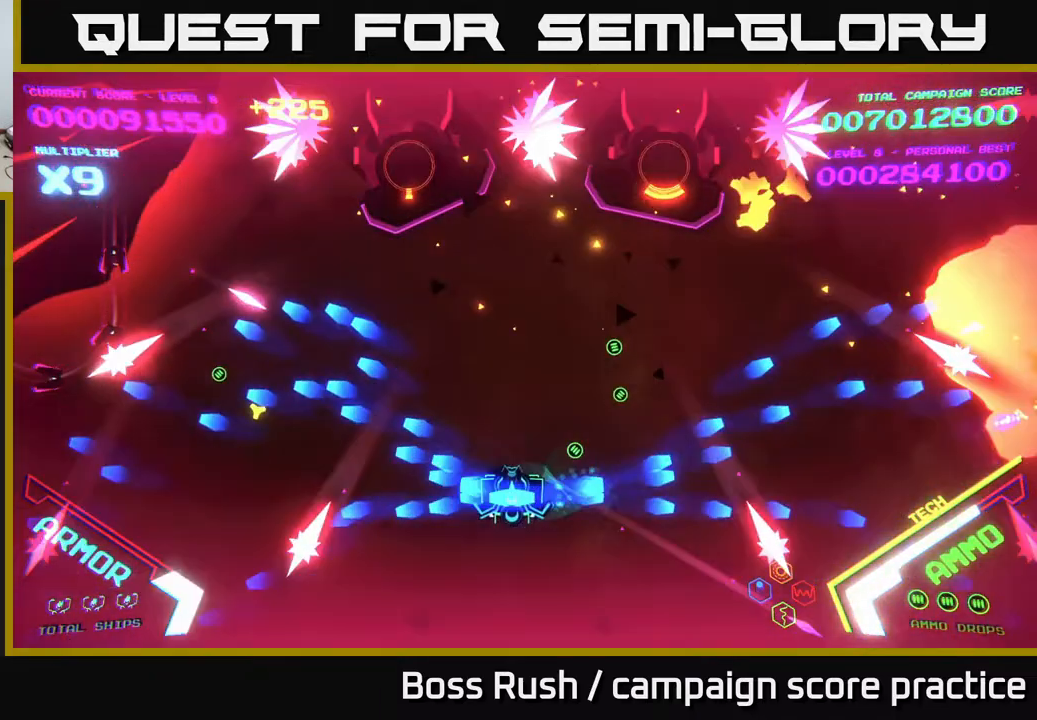
{"buttons": ["B"], "left_stick": "left", "right_stick": "center", "events": [[17, "left_stick", "down-left"], [217, "B", "up"], [250, "left_stick", "left"], [300, "B", "down"], [467, "B", "up"], [500, "B", "down"]]}
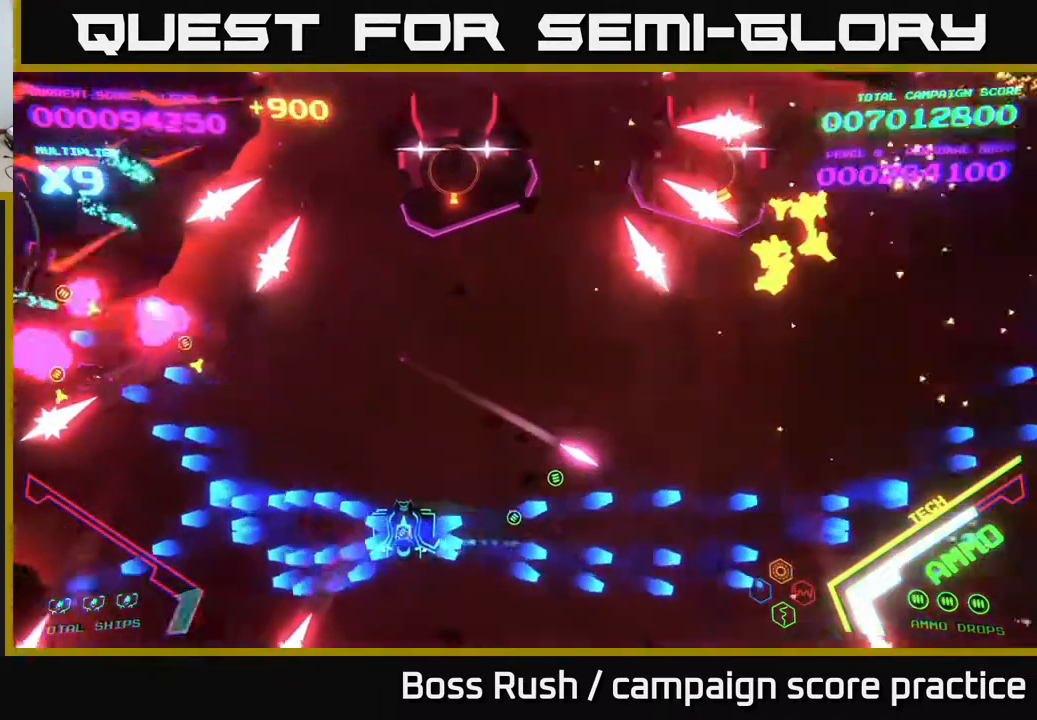
{"buttons": [], "left_stick": "left", "right_stick": "center", "events": [[117, "B", "up"], [183, "B", "down"], [233, "left_stick", "down-left"], [317, "B", "up"], [400, "B", "down"], [400, "left_stick", "left"], [500, "B", "up"]]}
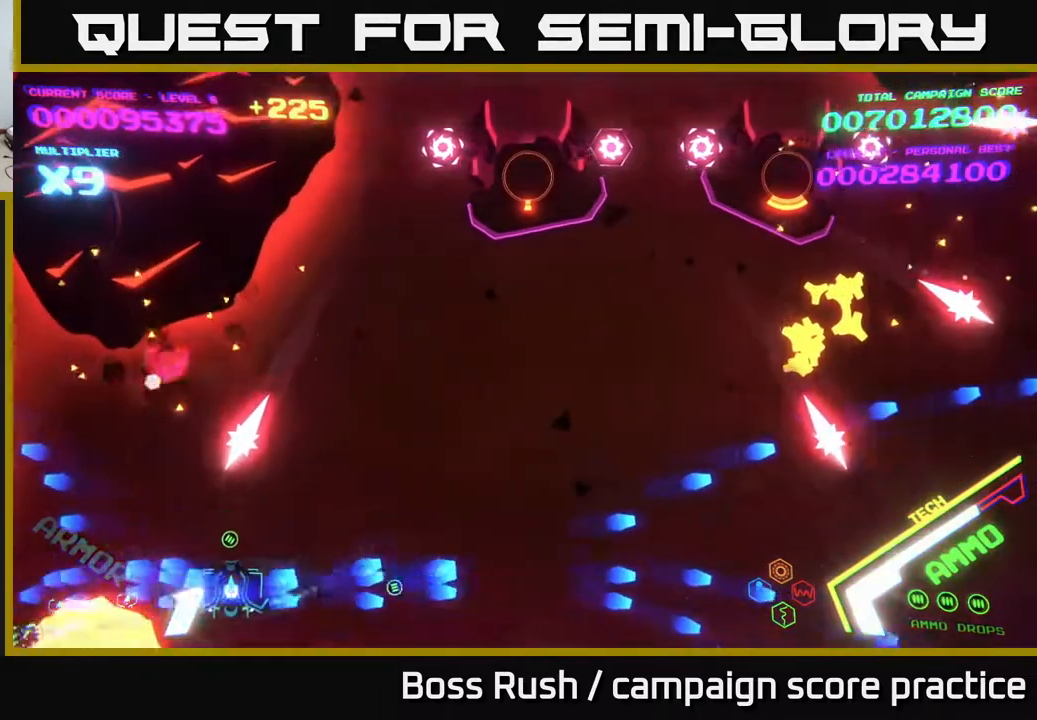
{"buttons": ["X"], "left_stick": "up-left", "right_stick": "center", "events": [[83, "X", "down"], [100, "left_stick", "up"], [167, "X", "up"], [167, "left_stick", "right"], [250, "X", "down"], [300, "X", "up"], [350, "X", "down"], [433, "X", "up"], [450, "left_stick", "up-left"], [500, "X", "down"]]}
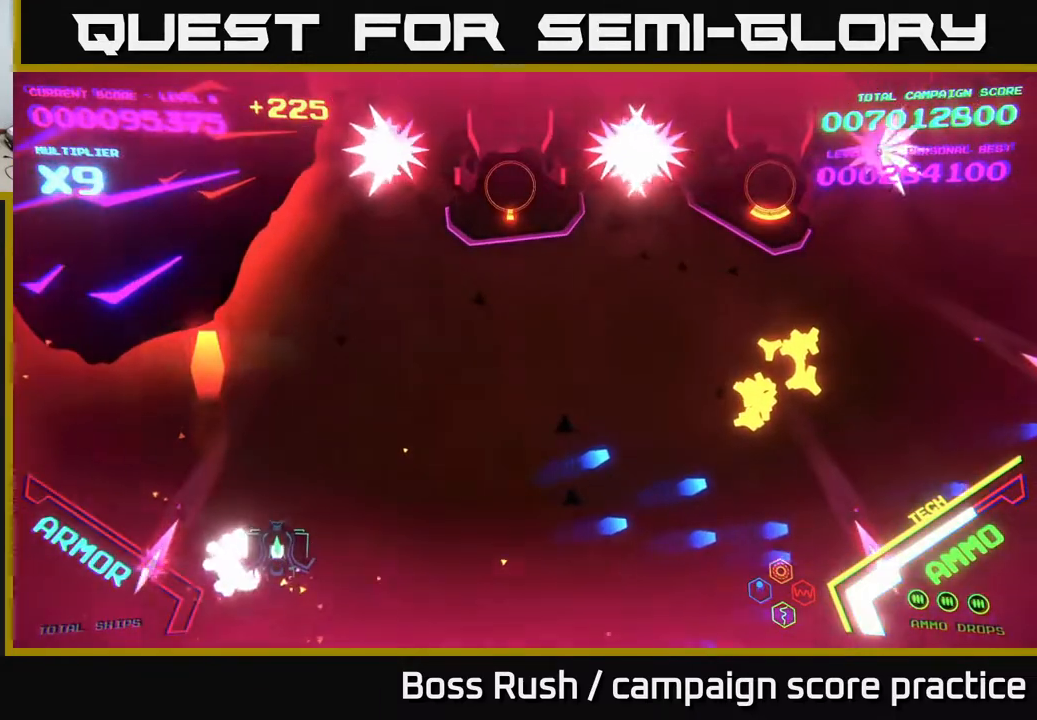
{"buttons": [], "left_stick": "center", "right_stick": "center", "events": [[100, "X", "up"], [167, "X", "down"], [250, "X", "up"], [300, "X", "down"], [300, "left_stick", "center"], [400, "X", "up"]]}
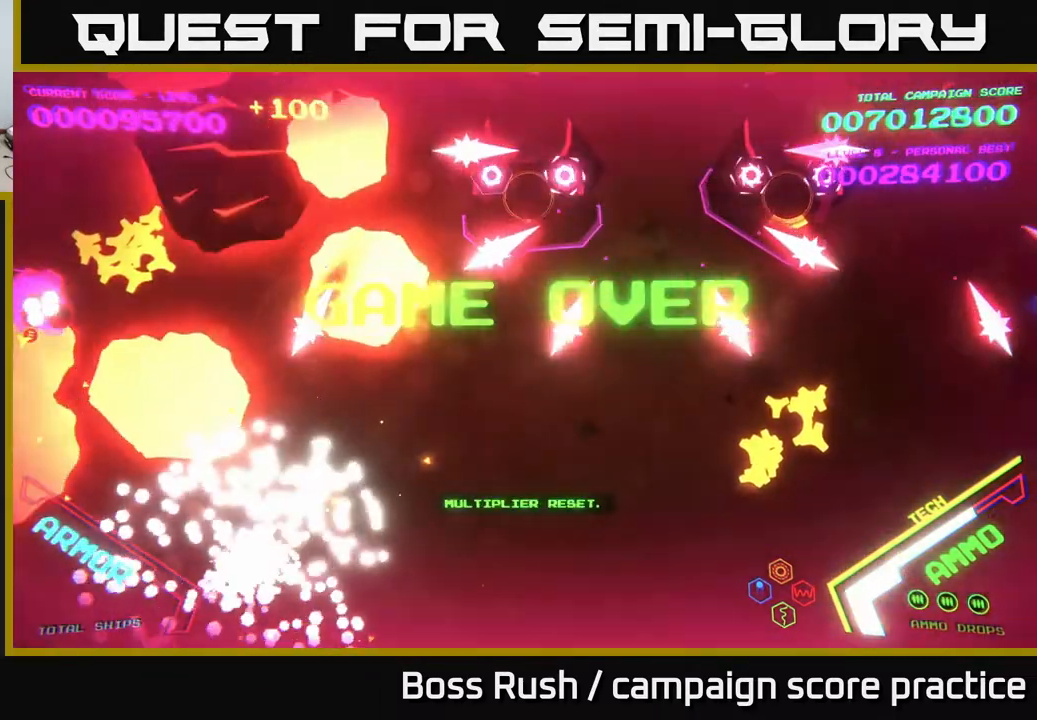
{"buttons": [], "left_stick": "center", "right_stick": "center", "events": [[67, "START", "down"], [183, "START", "up"]]}
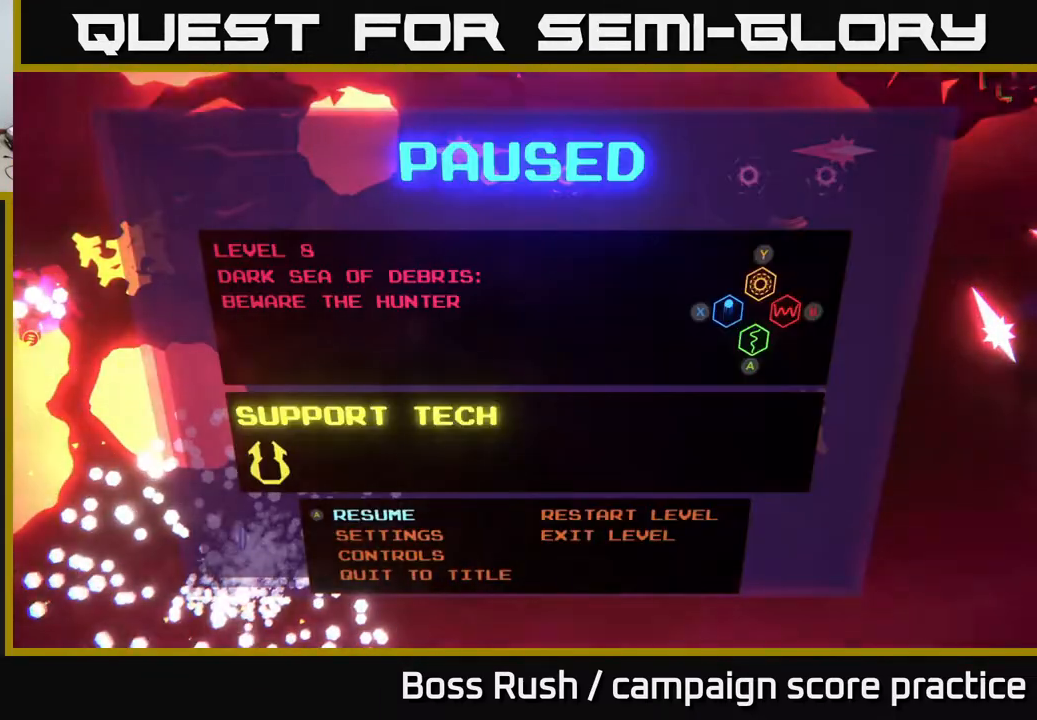
{"buttons": [], "left_stick": "center", "right_stick": "center", "events": []}
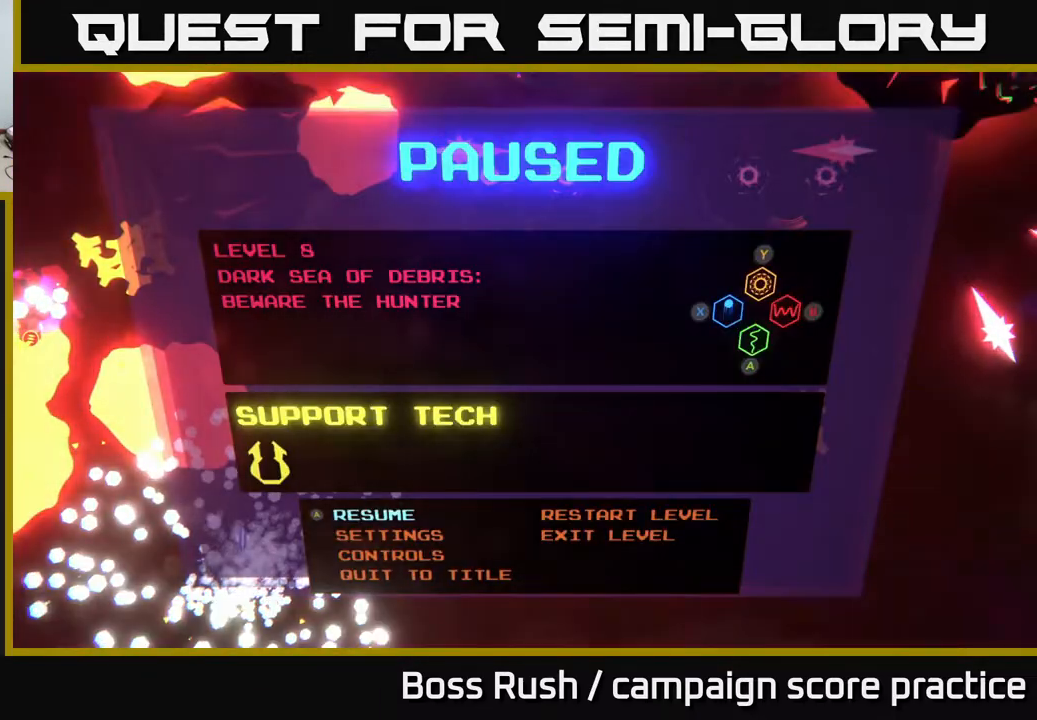
{"buttons": [], "left_stick": "center", "right_stick": "center", "events": []}
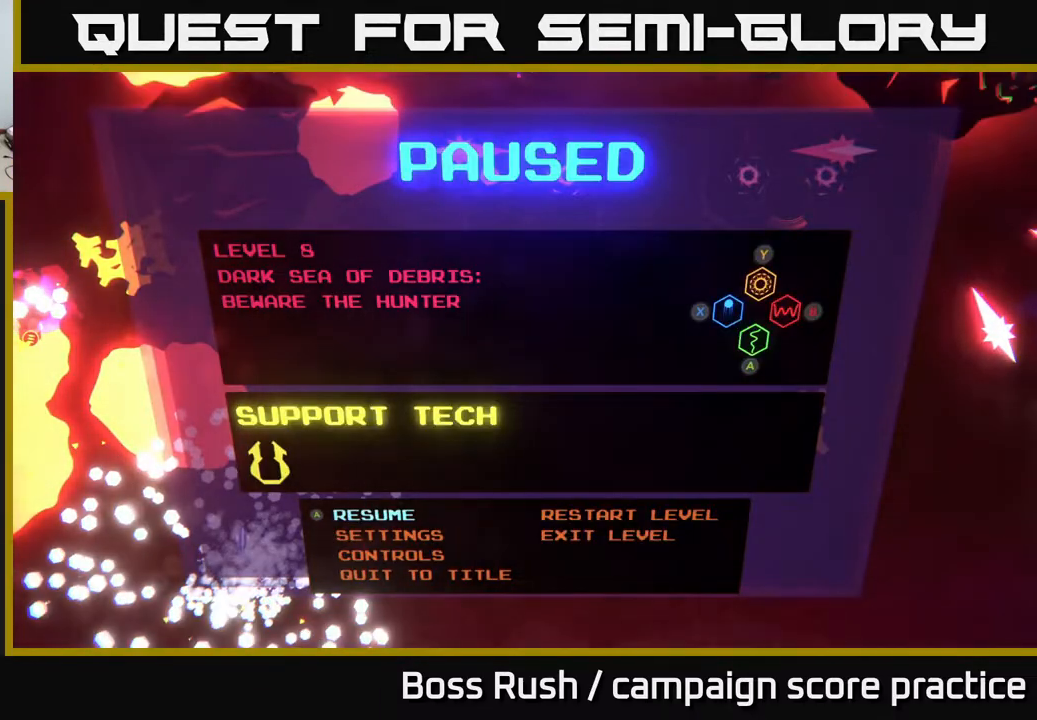
{"buttons": [], "left_stick": "center", "right_stick": "center", "events": []}
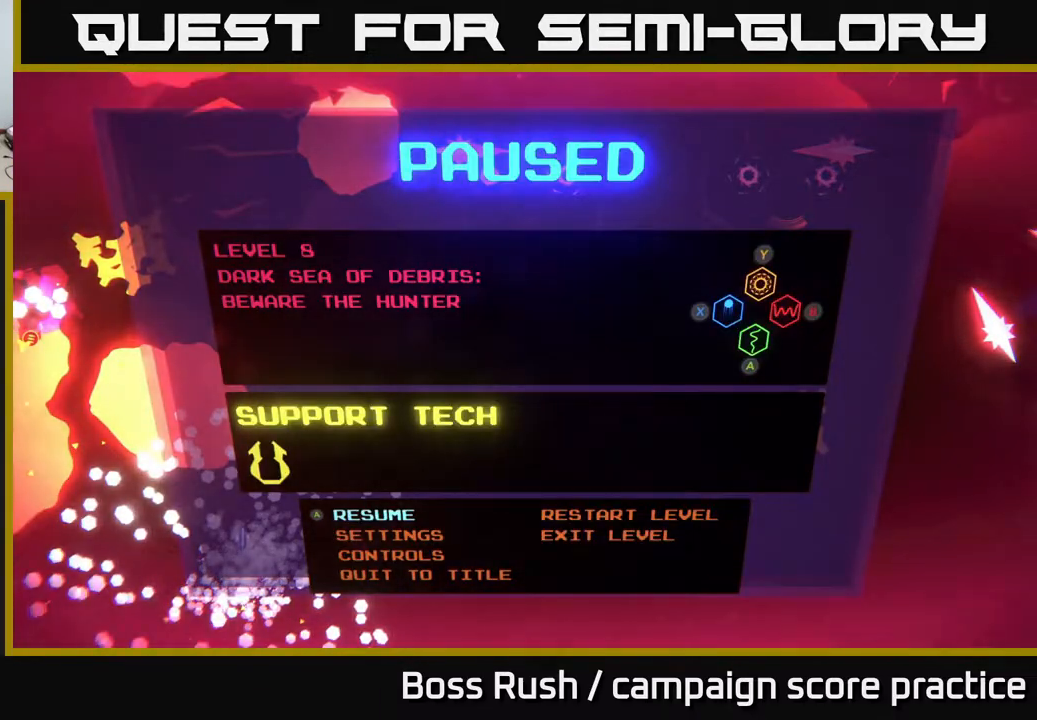
{"buttons": [], "left_stick": "center", "right_stick": "center", "events": [[233, "left_stick", "right"], [433, "left_stick", "center"]]}
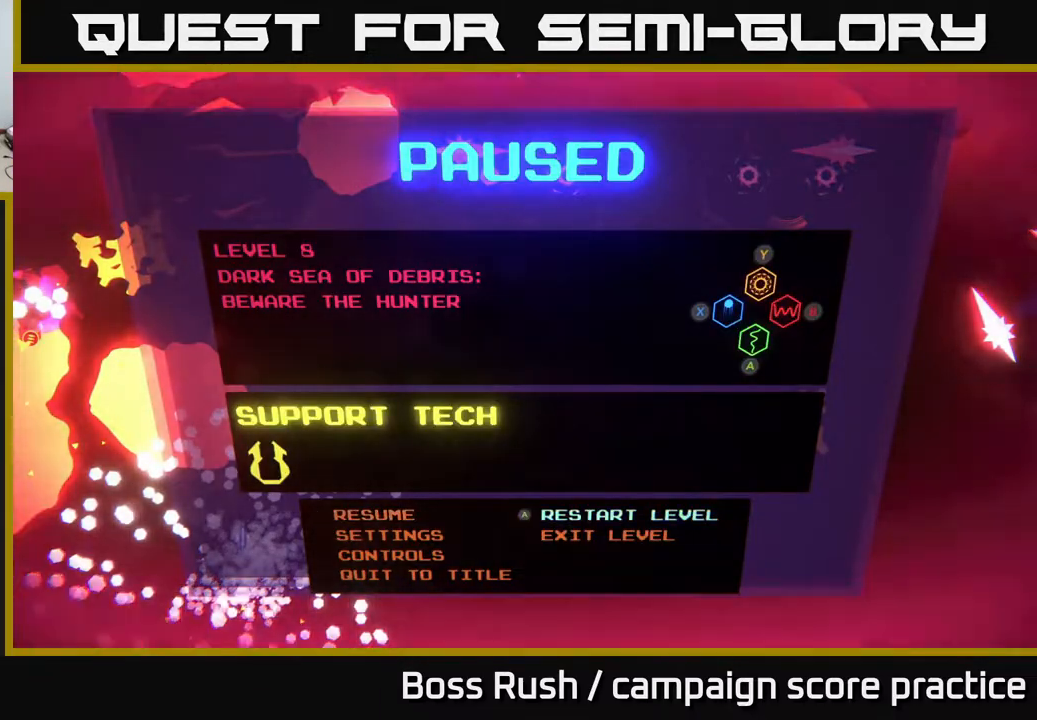
{"buttons": ["A"], "left_stick": "left", "right_stick": "center", "events": [[83, "A", "down"], [200, "A", "up"], [400, "left_stick", "left"], [467, "A", "down"]]}
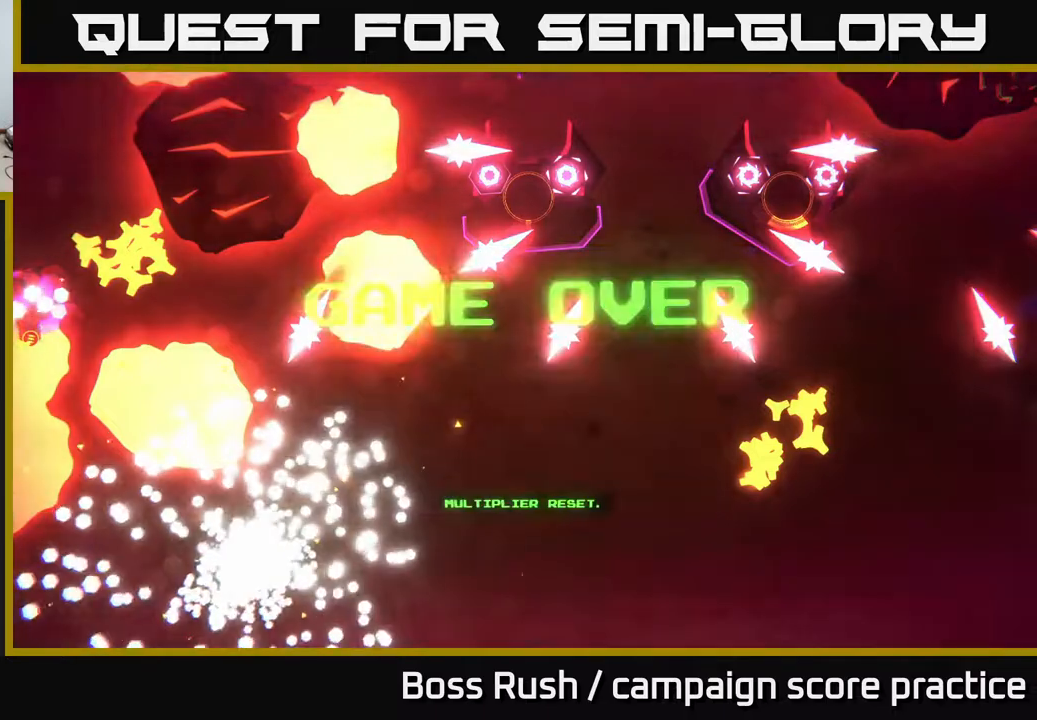
{"buttons": [], "left_stick": "center", "right_stick": "center", "events": [[50, "left_stick", "center"], [133, "A", "up"]]}